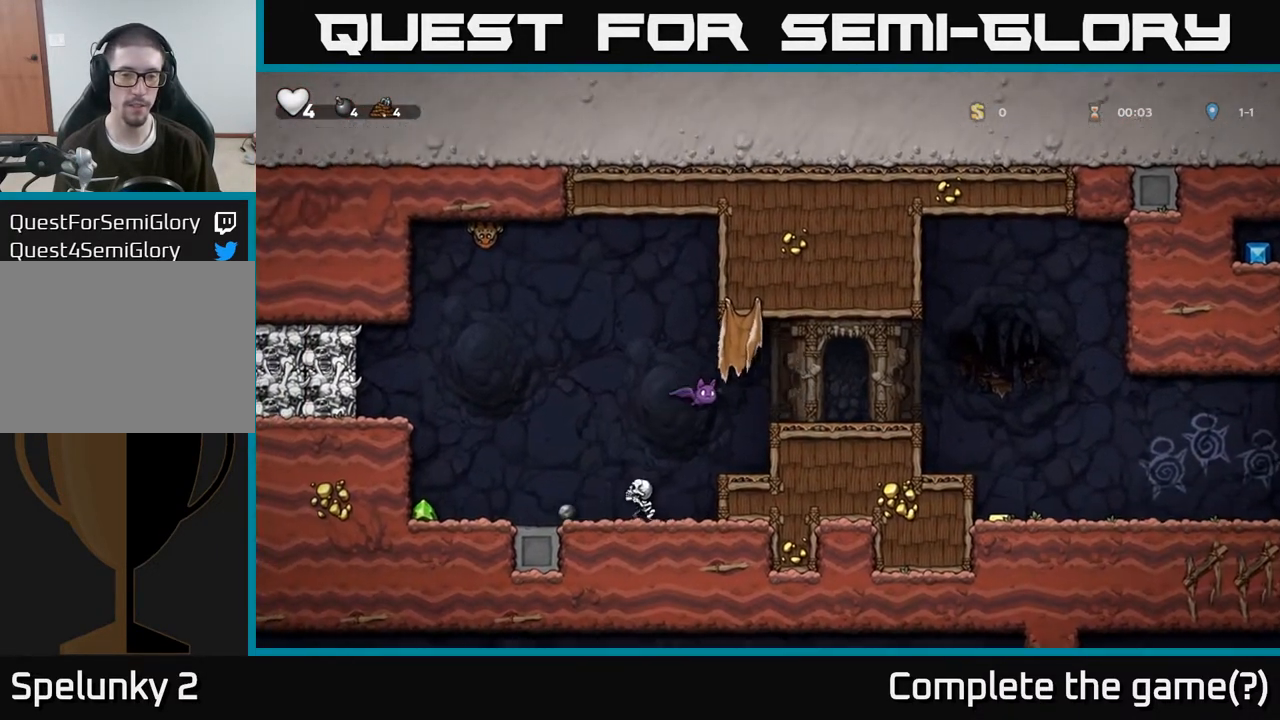
Gameplay with a controller (Xbox layout); each line is a JSON object with the inputs held at the frame after it. "events" lists button and stick changes between this image and that frame as [ms after this image, input, new state], when the widget could be followed in between.
{"buttons": [], "left_stick": "center", "right_stick": "center", "events": [[167, "left_stick", "left"], [483, "left_stick", "center"]]}
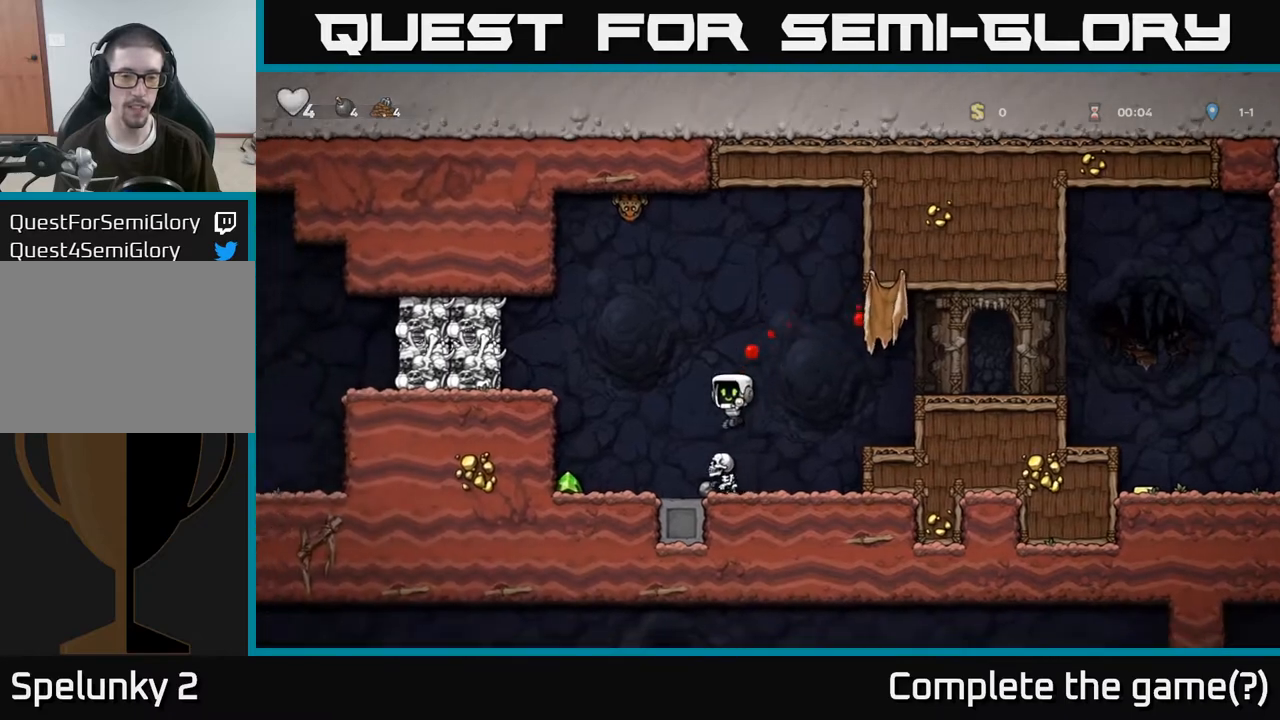
{"buttons": [], "left_stick": "left", "right_stick": "center", "events": [[117, "left_stick", "left"]]}
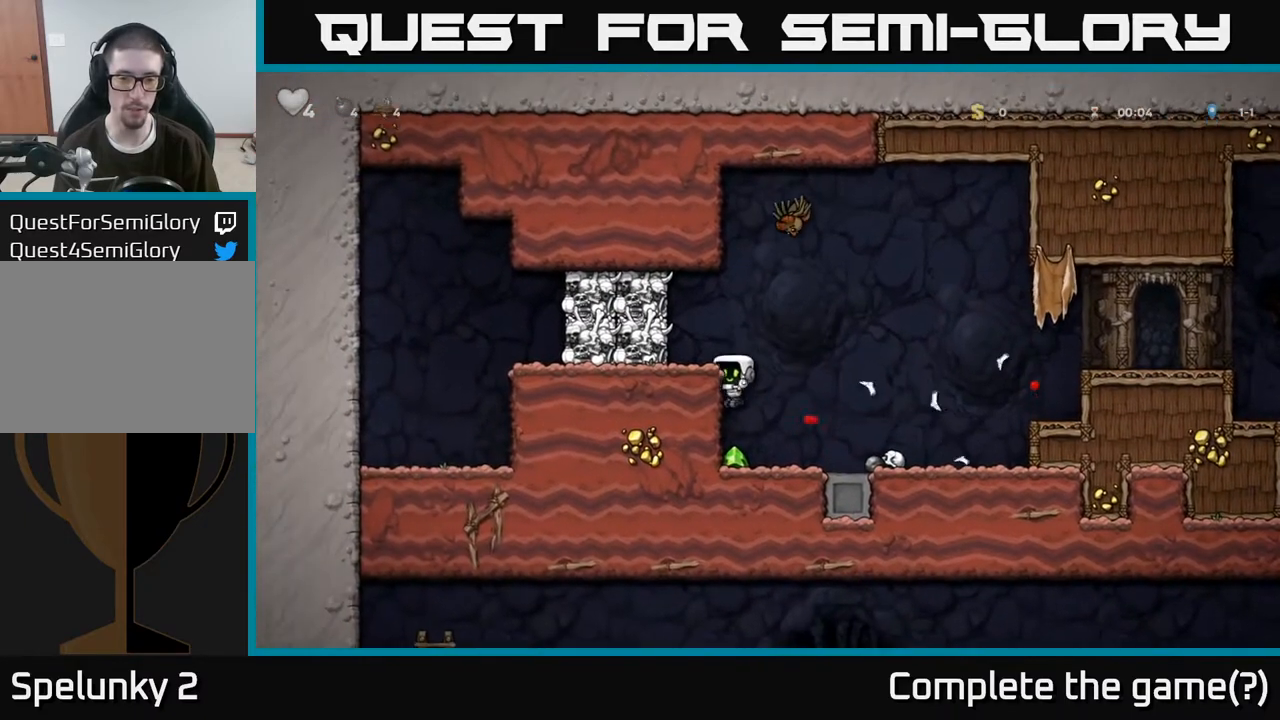
{"buttons": [], "left_stick": "down", "right_stick": "center", "events": [[100, "left_stick", "down"], [333, "left_stick", "center"], [433, "left_stick", "down"]]}
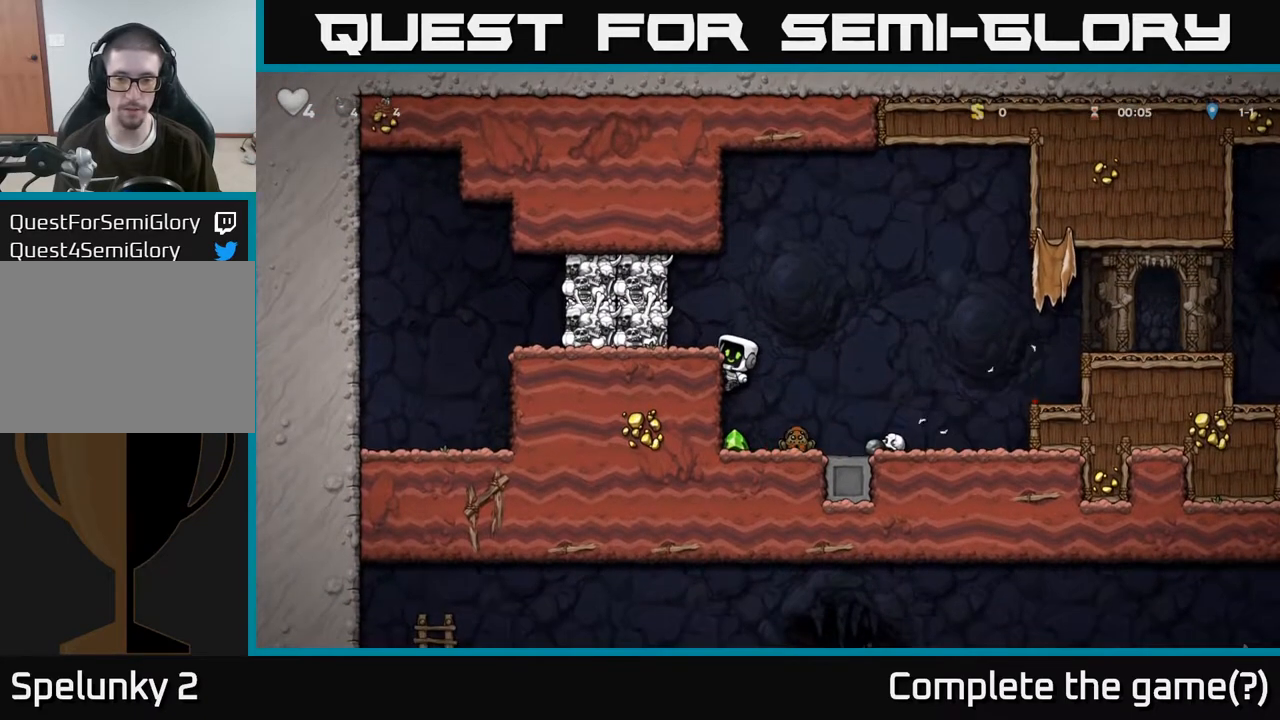
{"buttons": [], "left_stick": "center", "right_stick": "center", "events": [[33, "A", "down"], [117, "A", "up"], [217, "left_stick", "center"], [350, "left_stick", "right"], [367, "X", "down"], [433, "X", "up"], [450, "left_stick", "center"]]}
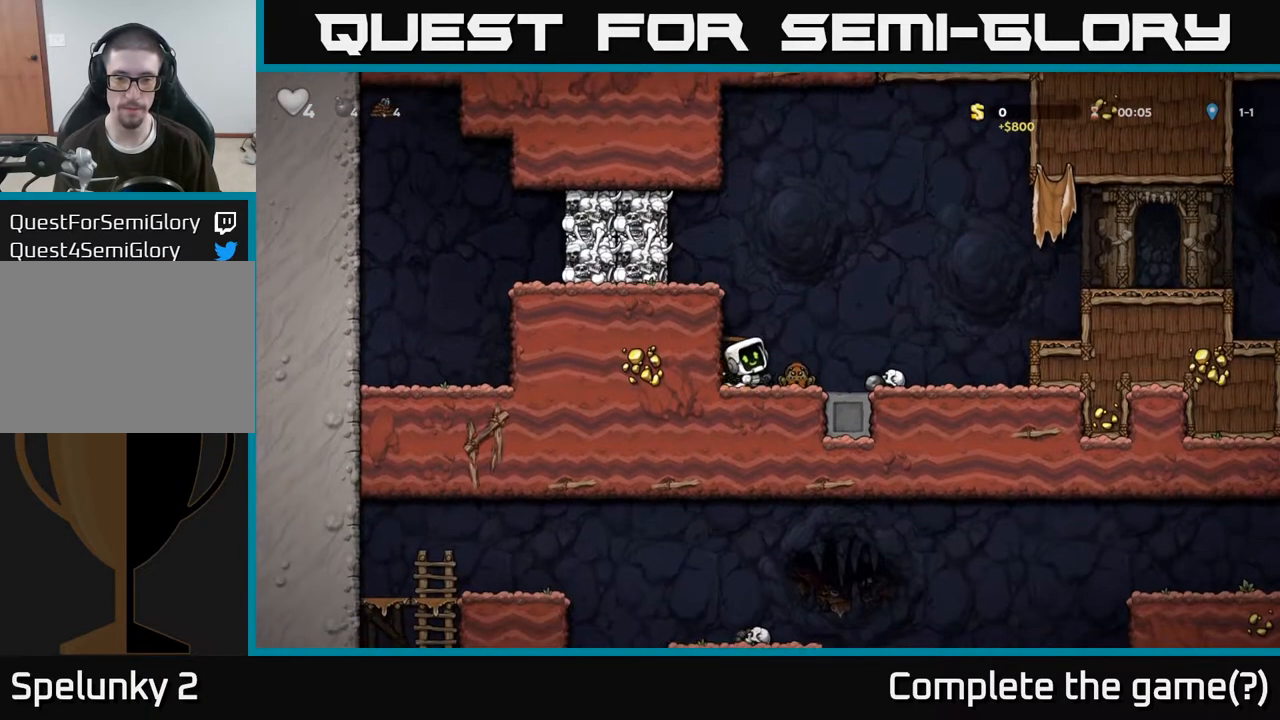
{"buttons": [], "left_stick": "right", "right_stick": "center", "events": [[200, "left_stick", "right"]]}
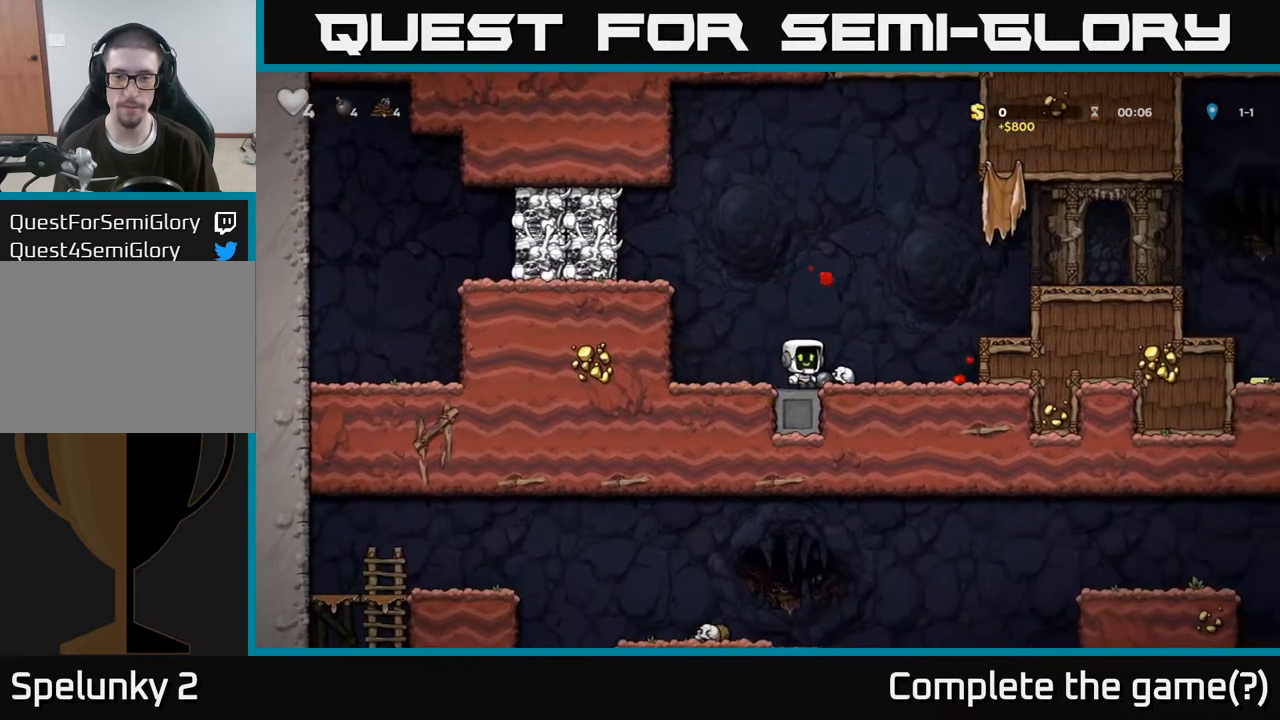
{"buttons": [], "left_stick": "right", "right_stick": "center", "events": [[67, "X", "down"], [67, "left_stick", "down"], [167, "X", "up"], [183, "A", "down"], [183, "left_stick", "right"], [450, "A", "up"]]}
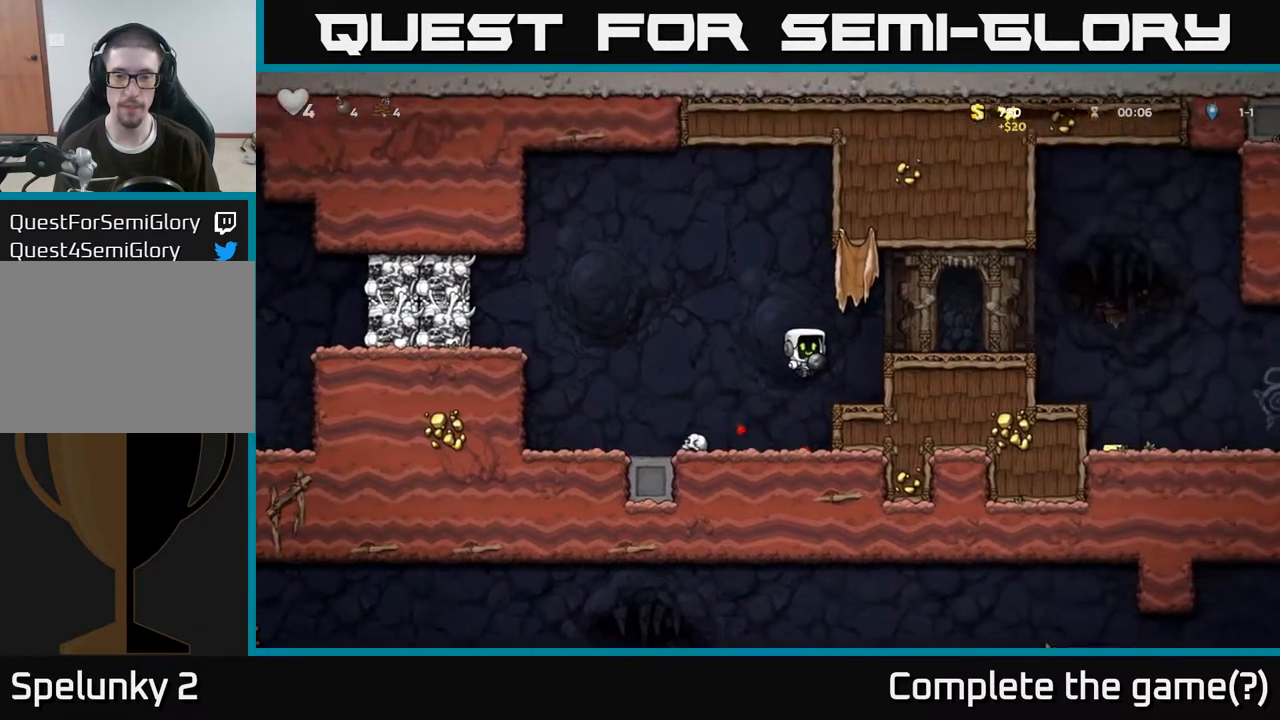
{"buttons": [], "left_stick": "right", "right_stick": "center", "events": [[167, "A", "down"], [283, "A", "up"]]}
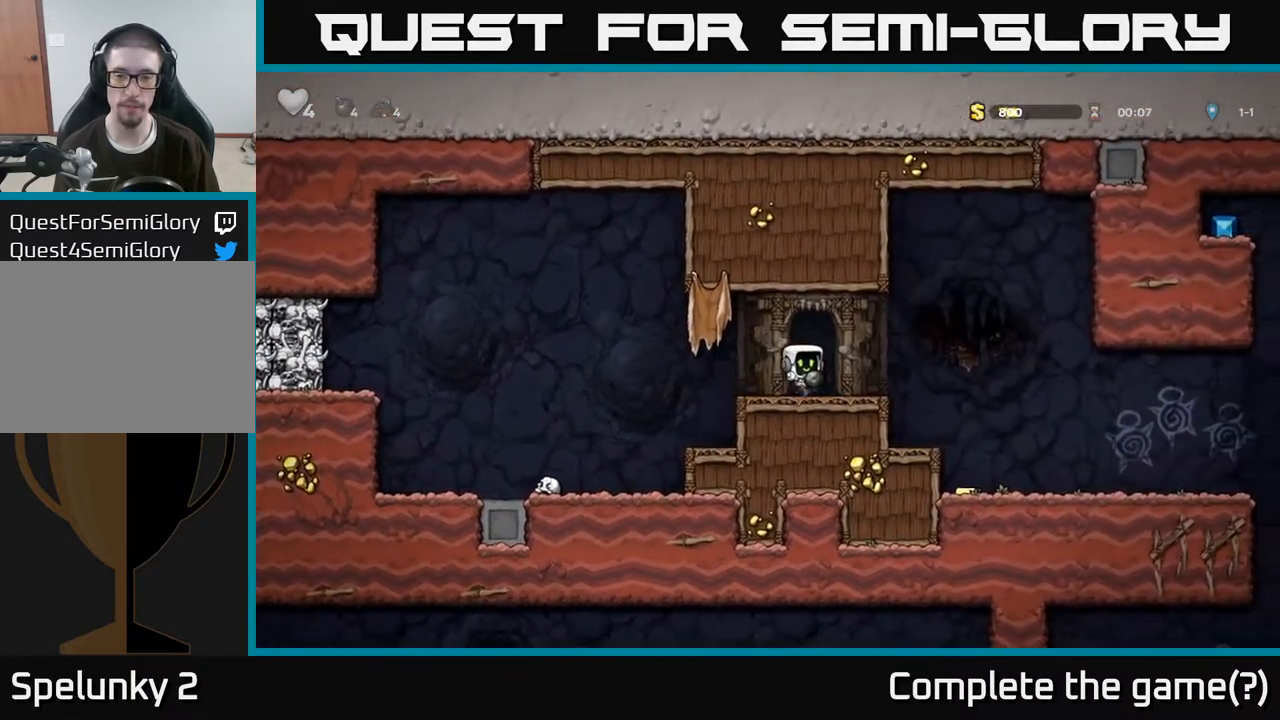
{"buttons": [], "left_stick": "down-left", "right_stick": "center", "events": [[33, "A", "down"], [100, "A", "up"], [400, "left_stick", "center"], [450, "left_stick", "down-left"]]}
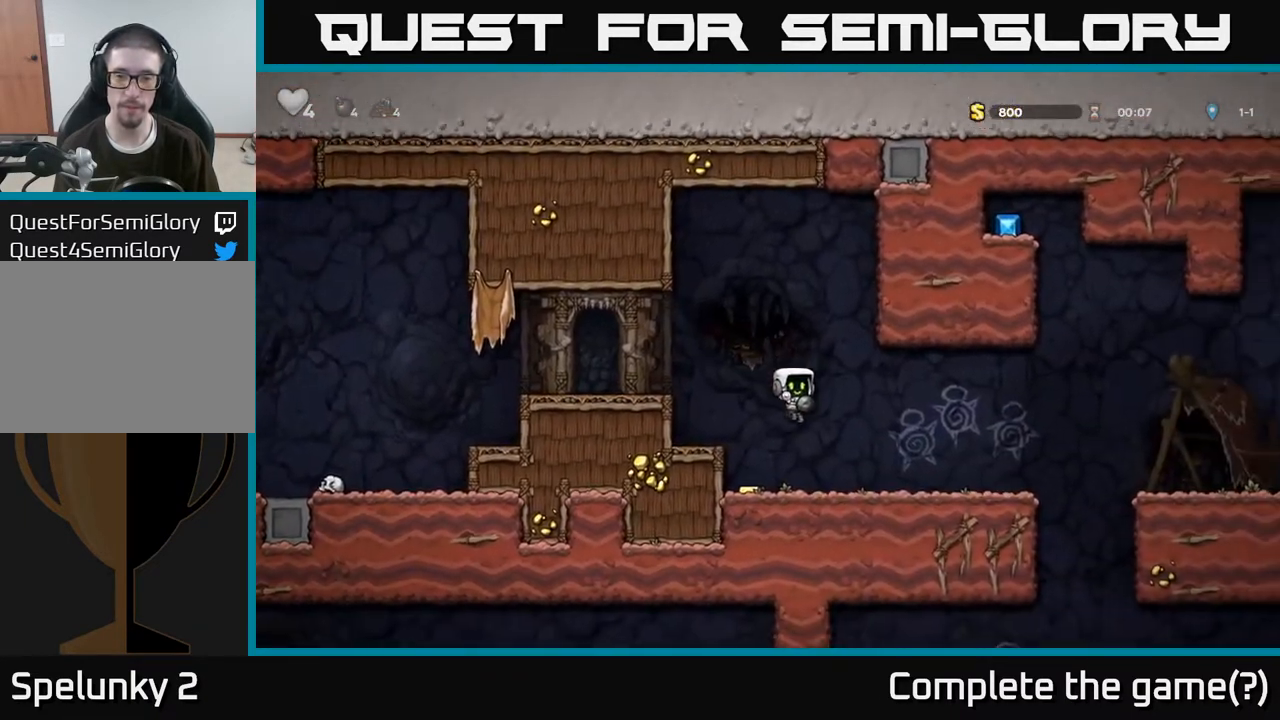
{"buttons": [], "left_stick": "right", "right_stick": "center", "events": [[33, "left_stick", "left"], [200, "left_stick", "right"]]}
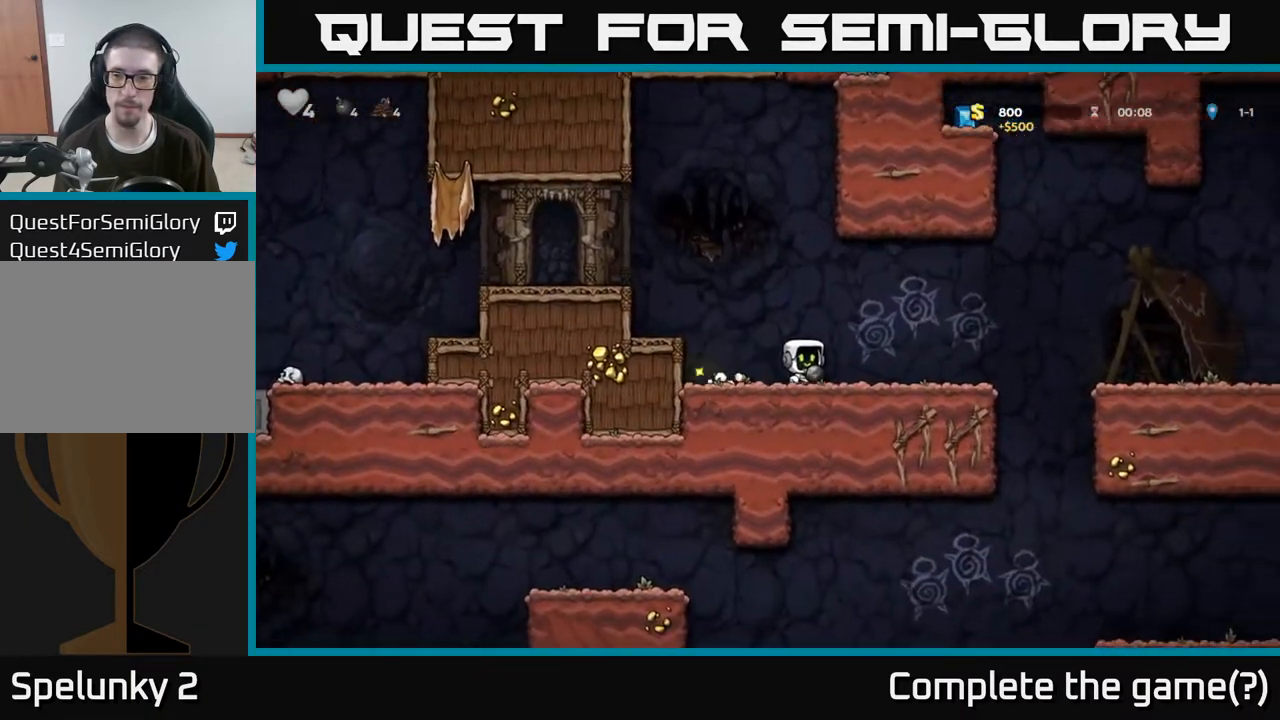
{"buttons": ["A", "R1"], "left_stick": "up-right", "right_stick": "center", "events": [[333, "A", "down"], [400, "left_stick", "up-right"], [450, "R1", "down"]]}
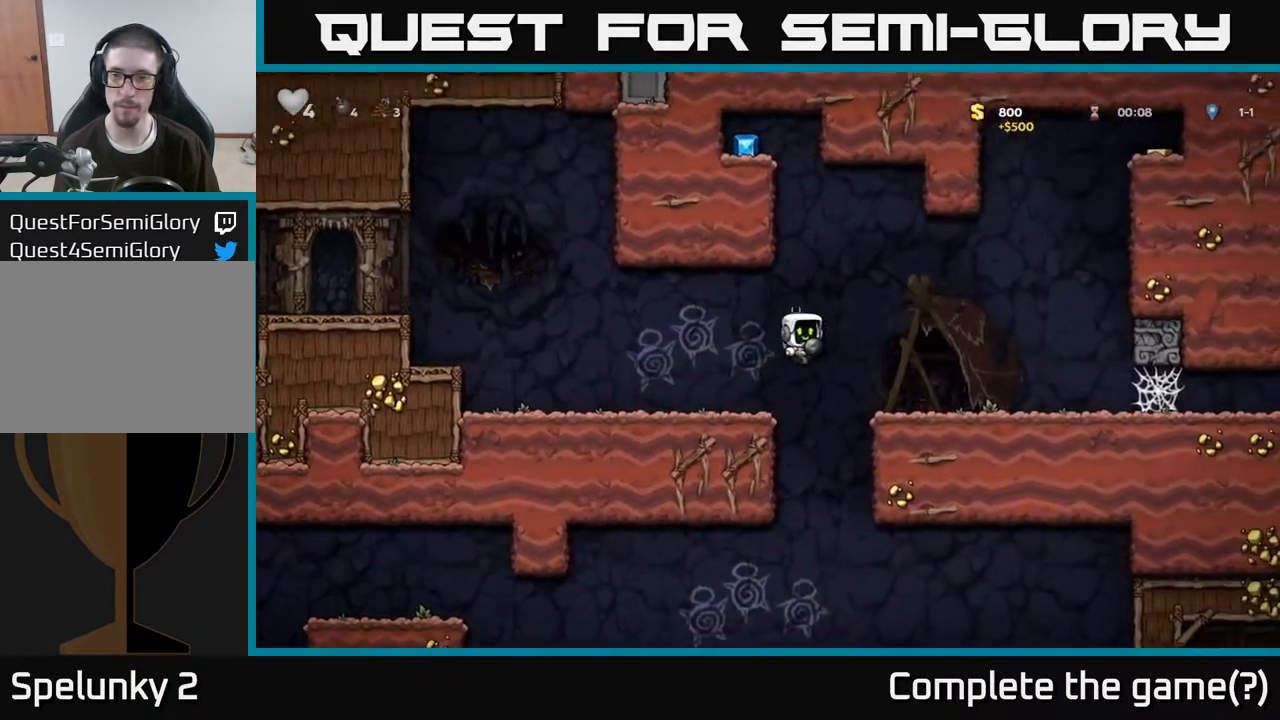
{"buttons": [], "left_stick": "center", "right_stick": "center", "events": [[17, "A", "up"], [50, "left_stick", "right"], [67, "R1", "up"], [300, "left_stick", "left"], [450, "left_stick", "down"], [500, "left_stick", "center"]]}
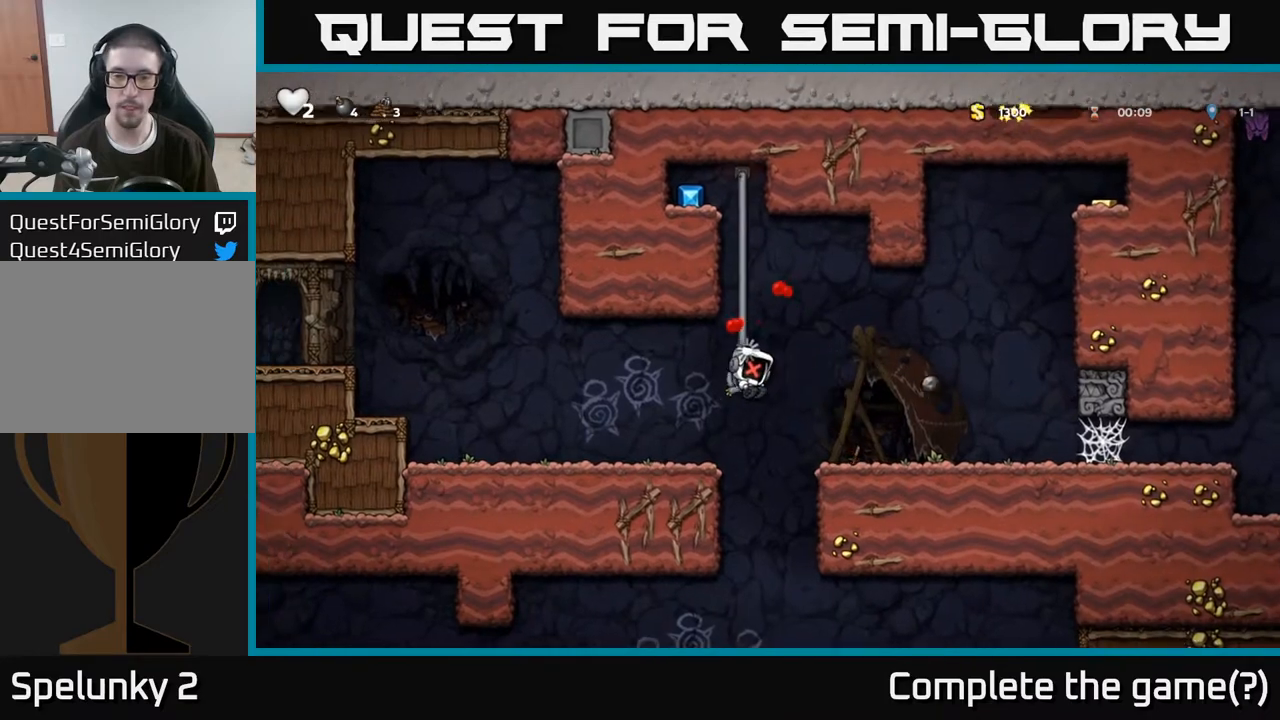
{"buttons": [], "left_stick": "center", "right_stick": "center", "events": []}
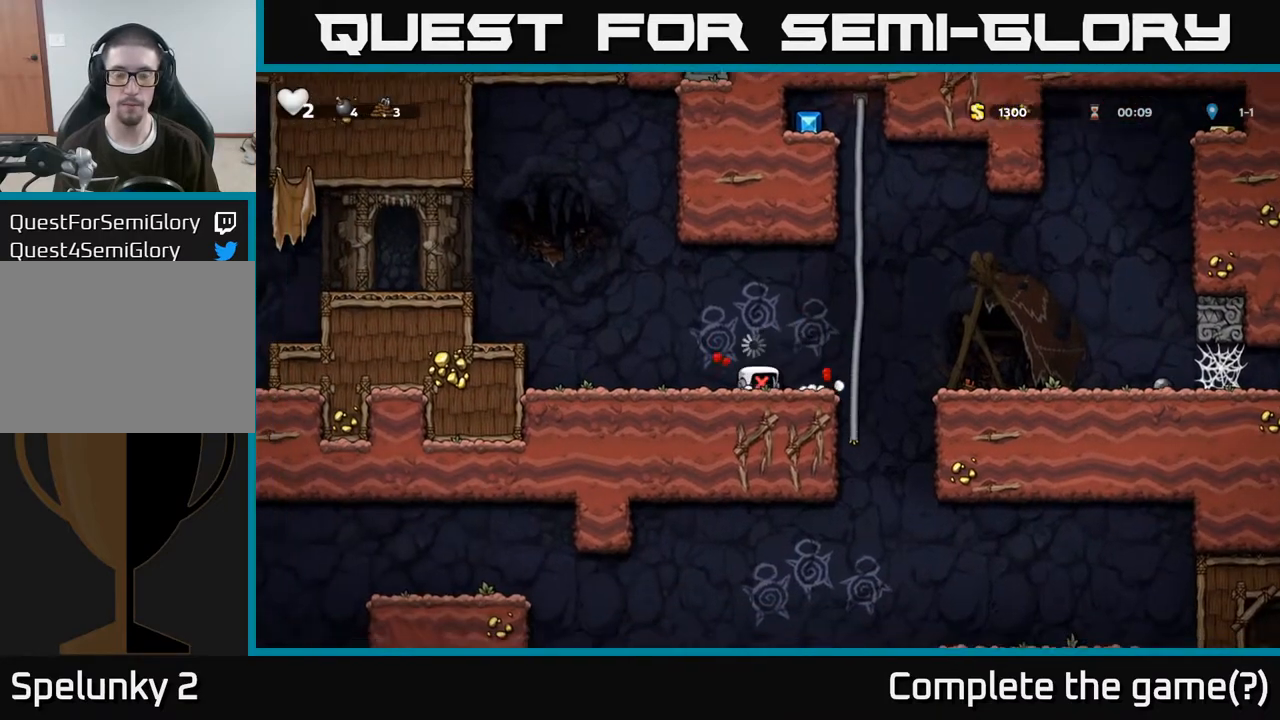
{"buttons": [], "left_stick": "up-right", "right_stick": "down-left", "events": [[117, "right_stick", "down-left"], [200, "L2", "down"], [200, "R2", "down"], [217, "L2", "up"], [217, "R2", "up"], [267, "left_stick", "up"], [367, "left_stick", "up-right"]]}
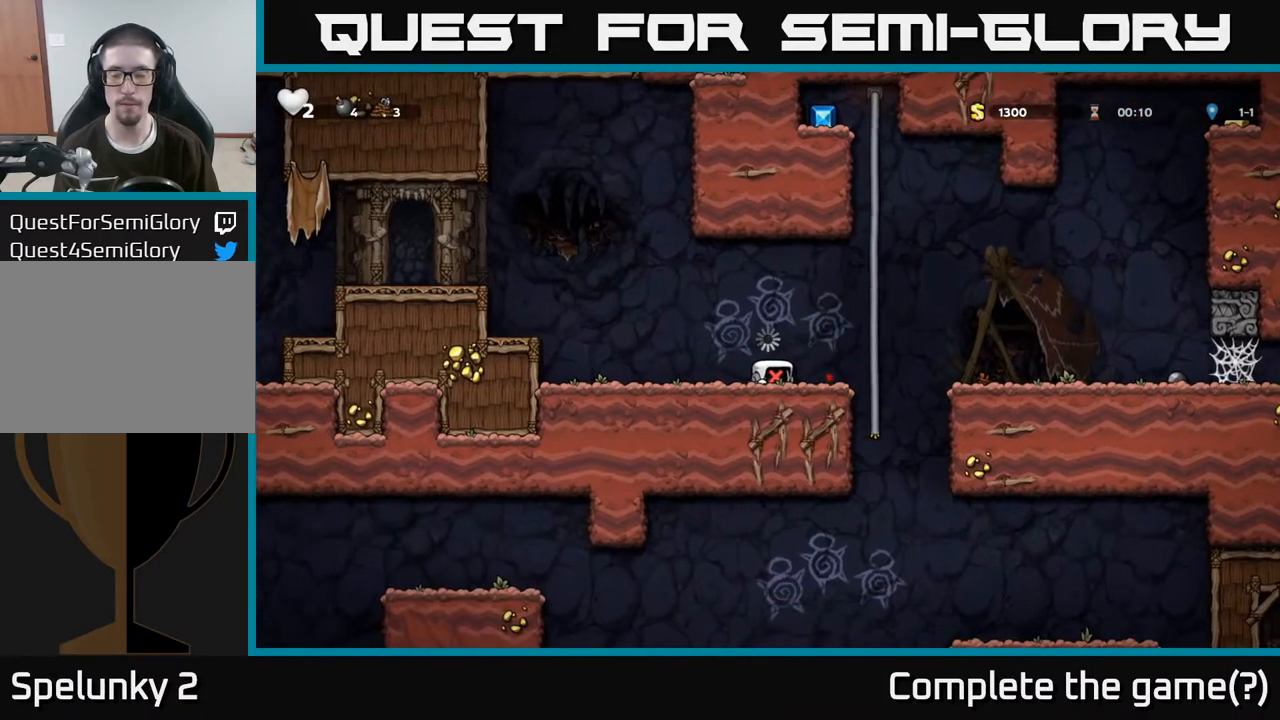
{"buttons": [], "left_stick": "center", "right_stick": "center", "events": [[183, "right_stick", "center"], [500, "left_stick", "center"]]}
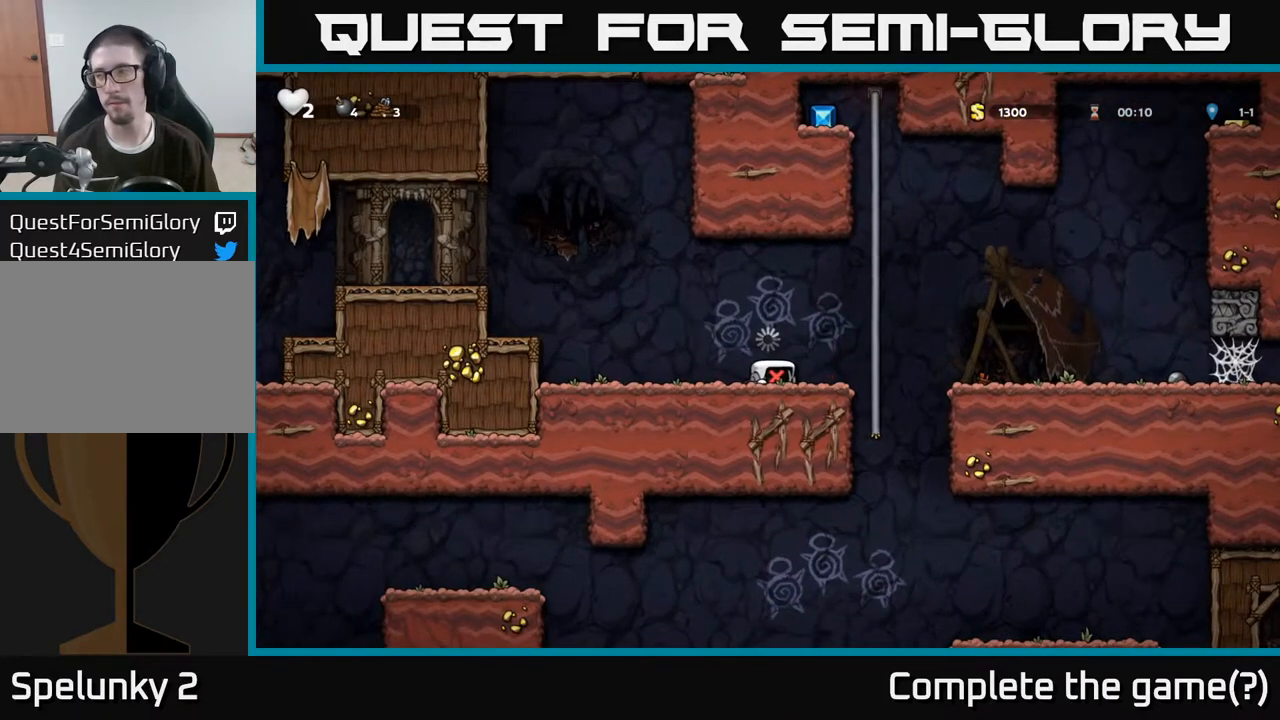
{"buttons": [], "left_stick": "center", "right_stick": "center", "events": []}
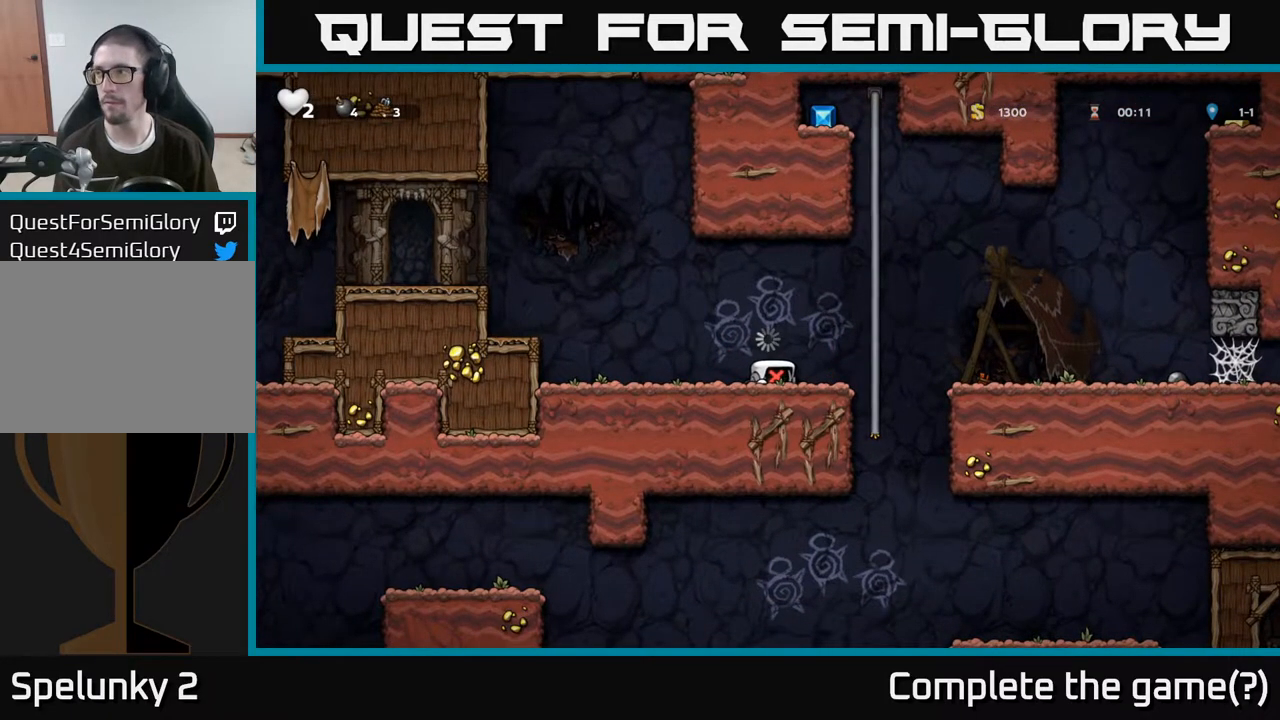
{"buttons": [], "left_stick": "center", "right_stick": "center", "events": []}
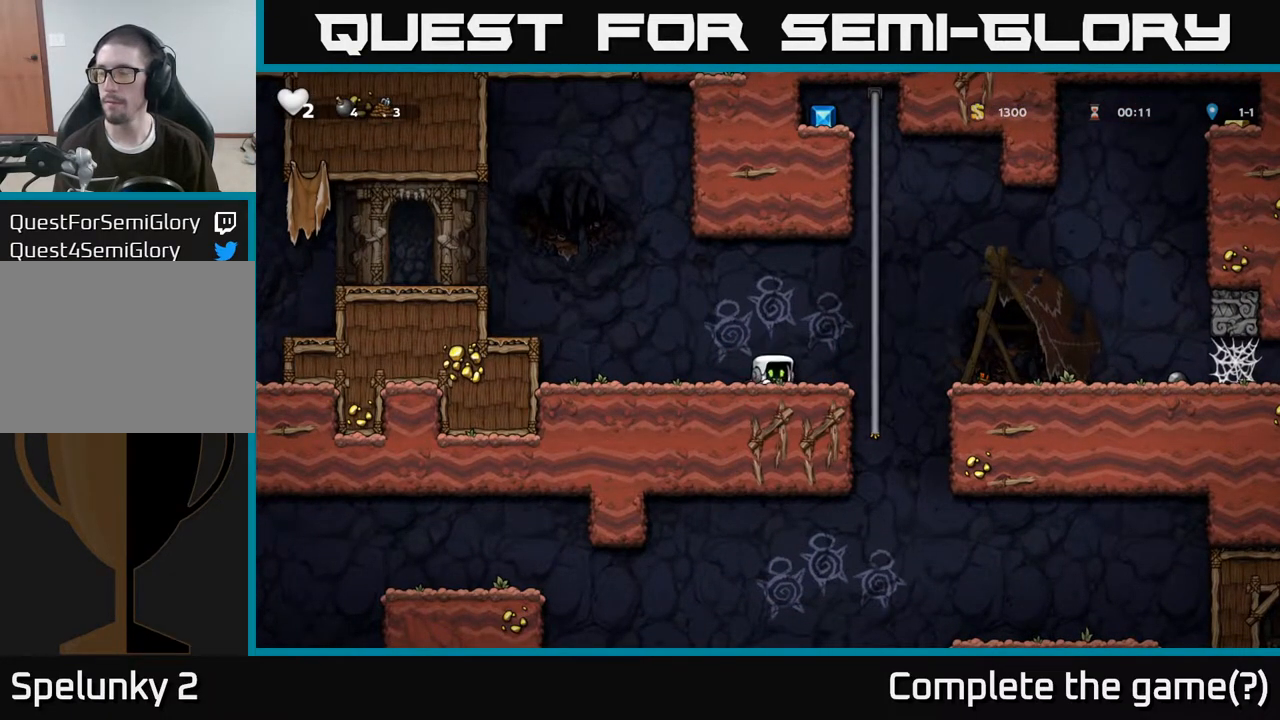
{"buttons": [], "left_stick": "center", "right_stick": "center", "events": []}
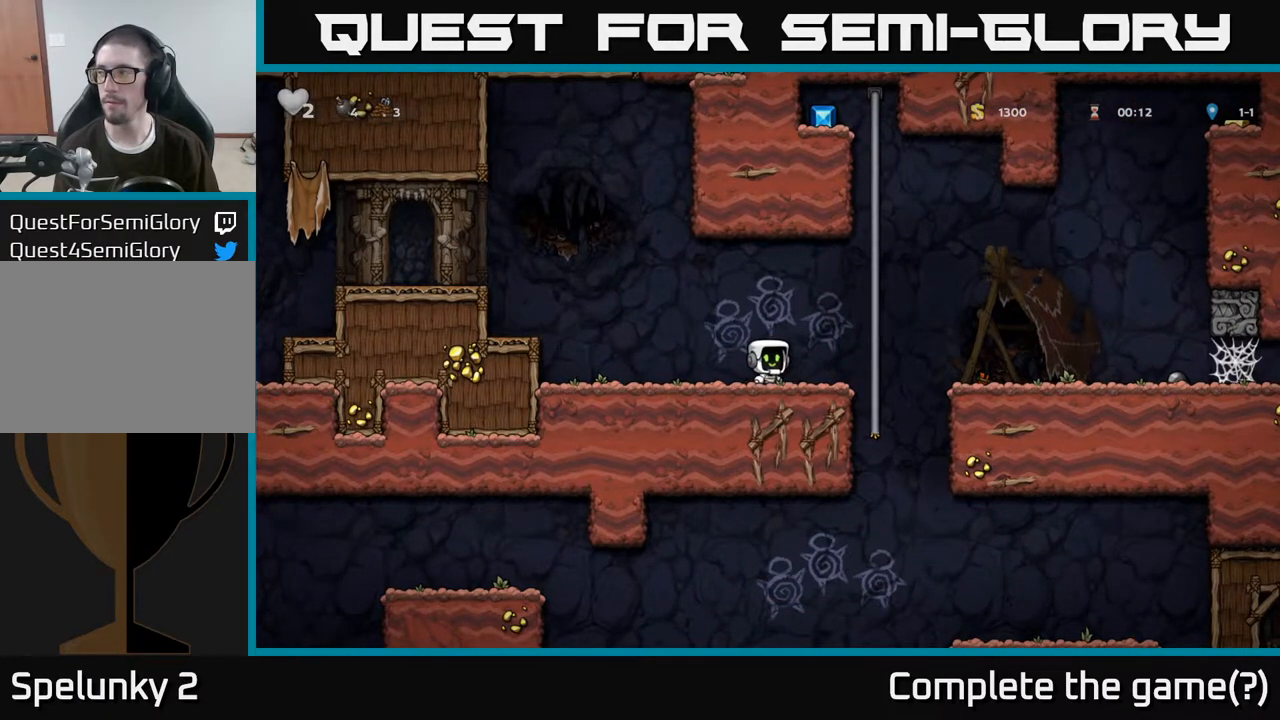
{"buttons": [], "left_stick": "center", "right_stick": "center", "events": []}
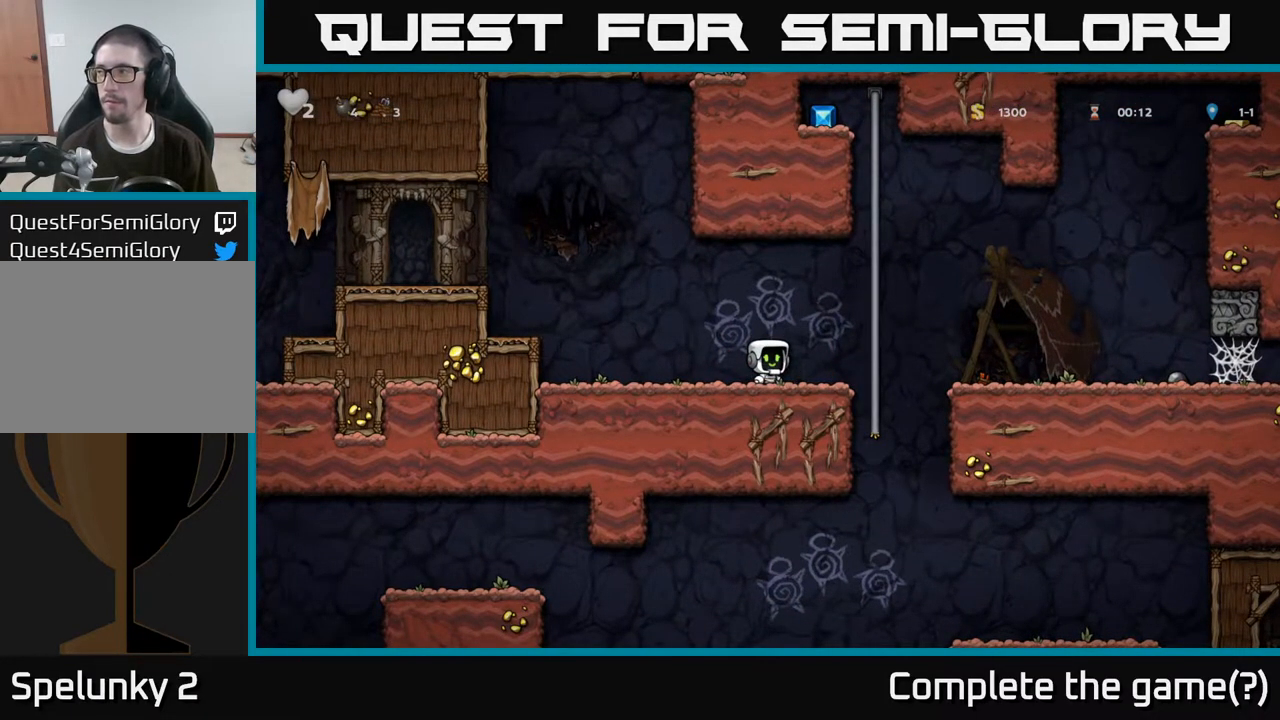
{"buttons": ["A"], "left_stick": "right", "right_stick": "center", "events": [[300, "left_stick", "right"], [467, "A", "down"]]}
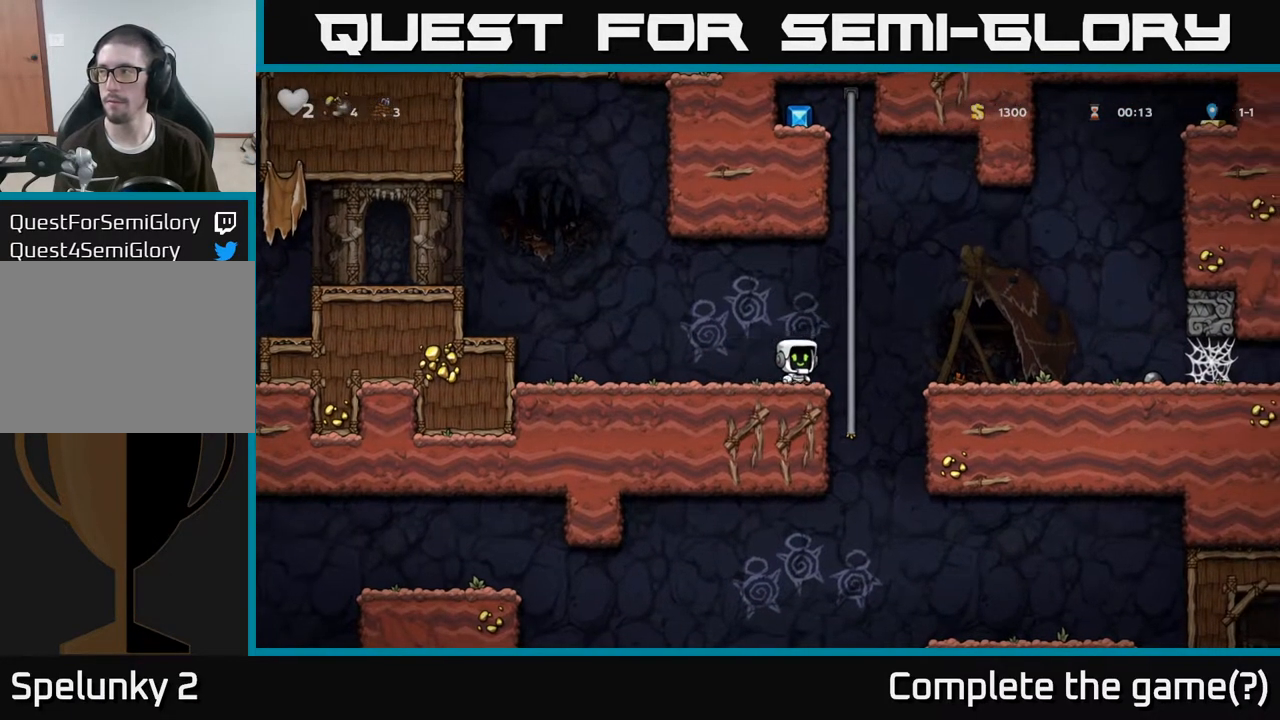
{"buttons": [], "left_stick": "up", "right_stick": "center", "events": [[183, "left_stick", "up"], [200, "A", "up"]]}
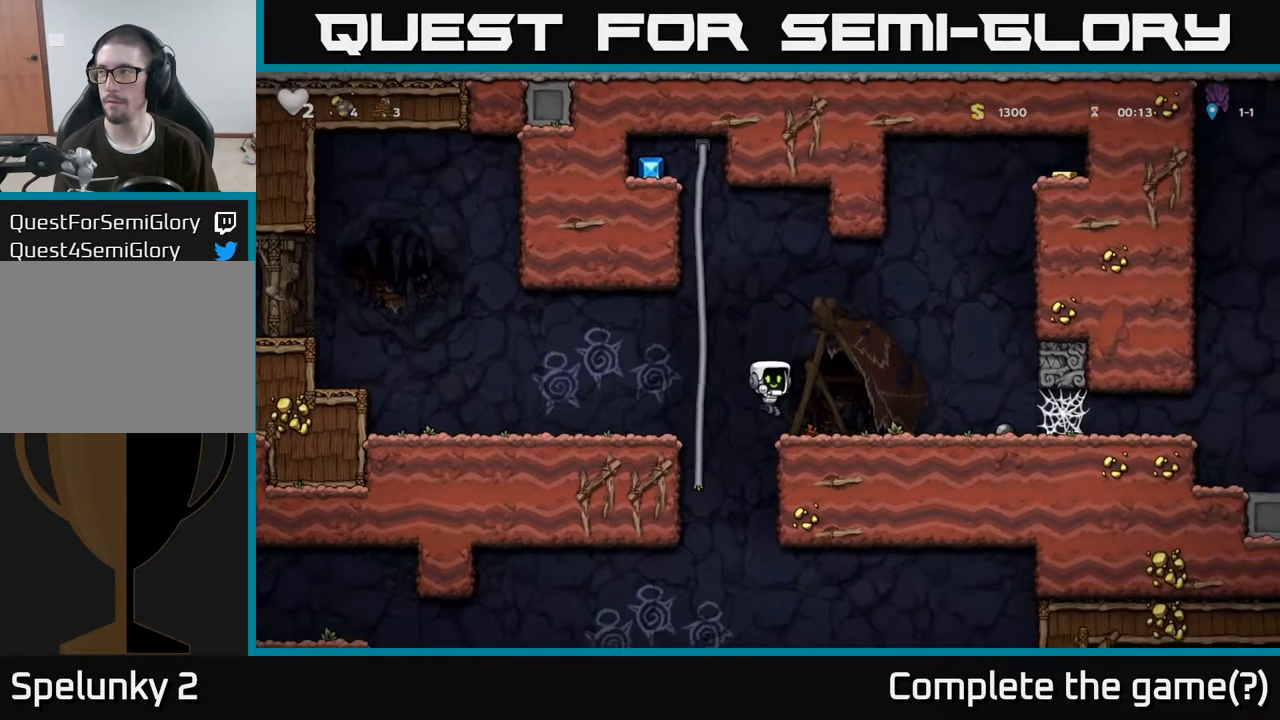
{"buttons": [], "left_stick": "up-left", "right_stick": "center", "events": [[100, "left_stick", "up-left"], [133, "A", "down"], [383, "A", "up"]]}
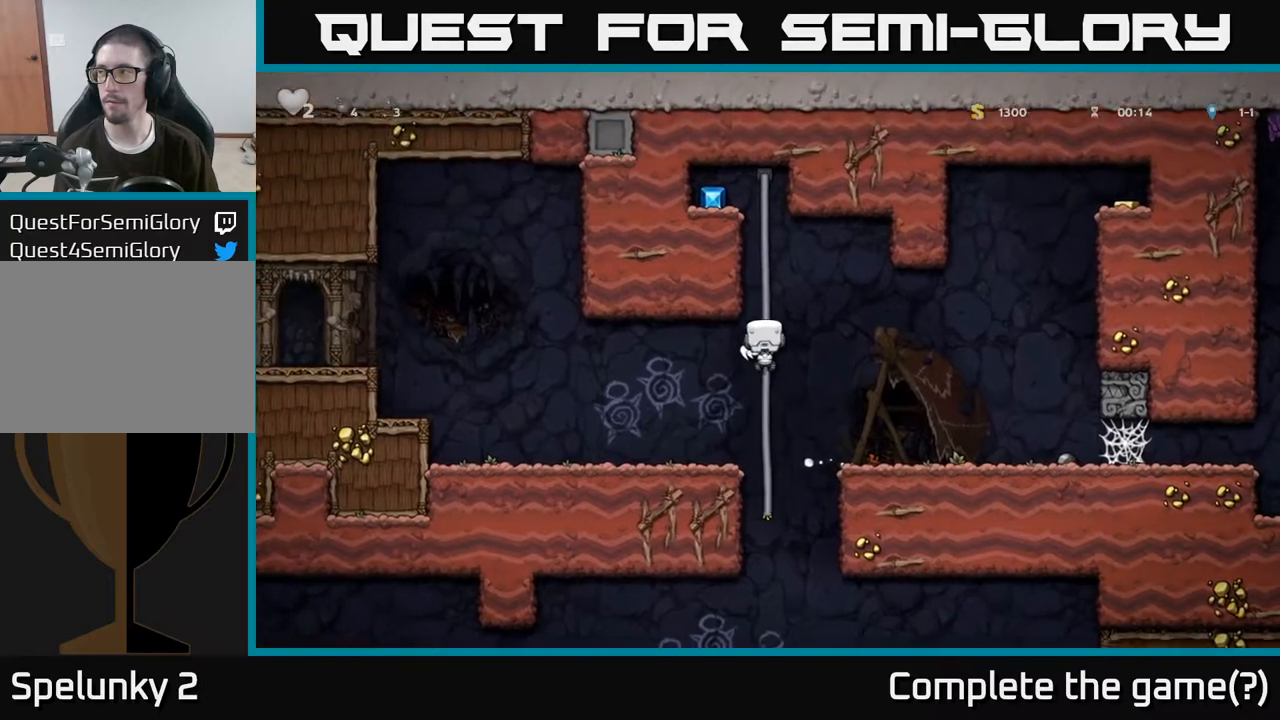
{"buttons": [], "left_stick": "up-left", "right_stick": "center", "events": []}
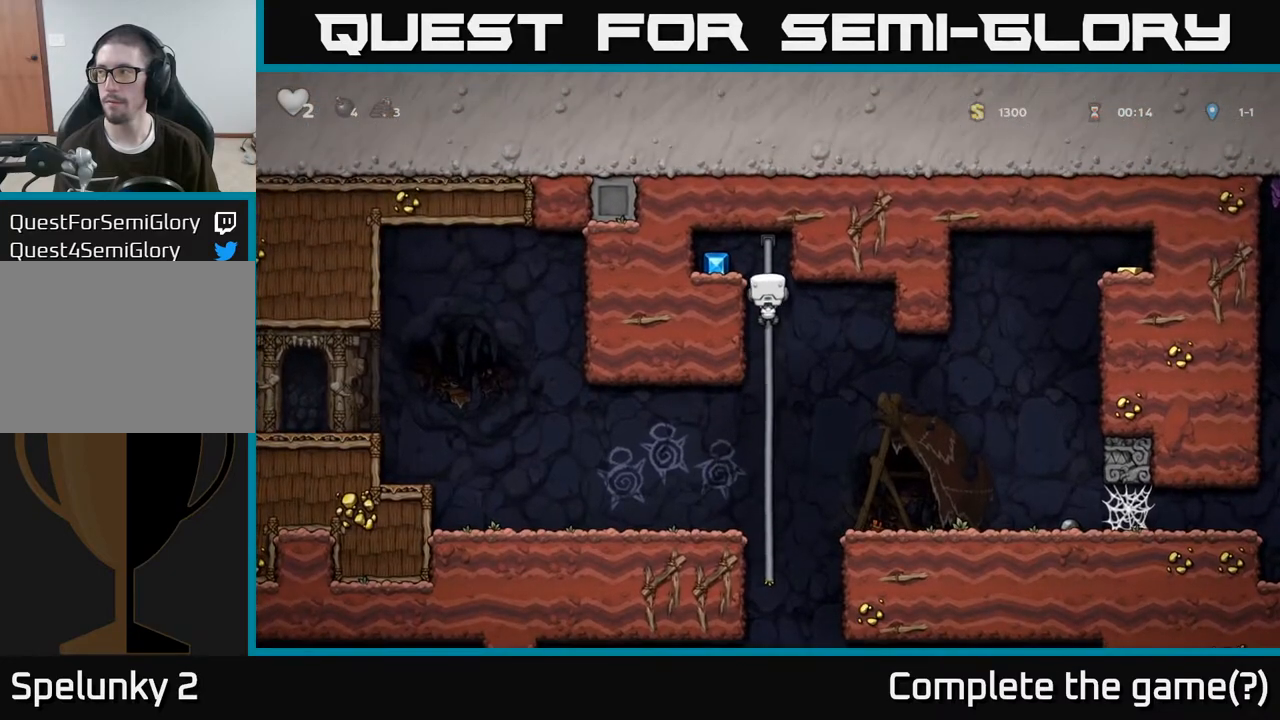
{"buttons": [], "left_stick": "right", "right_stick": "center", "events": [[133, "A", "down"], [167, "left_stick", "left"], [333, "A", "up"], [500, "left_stick", "right"]]}
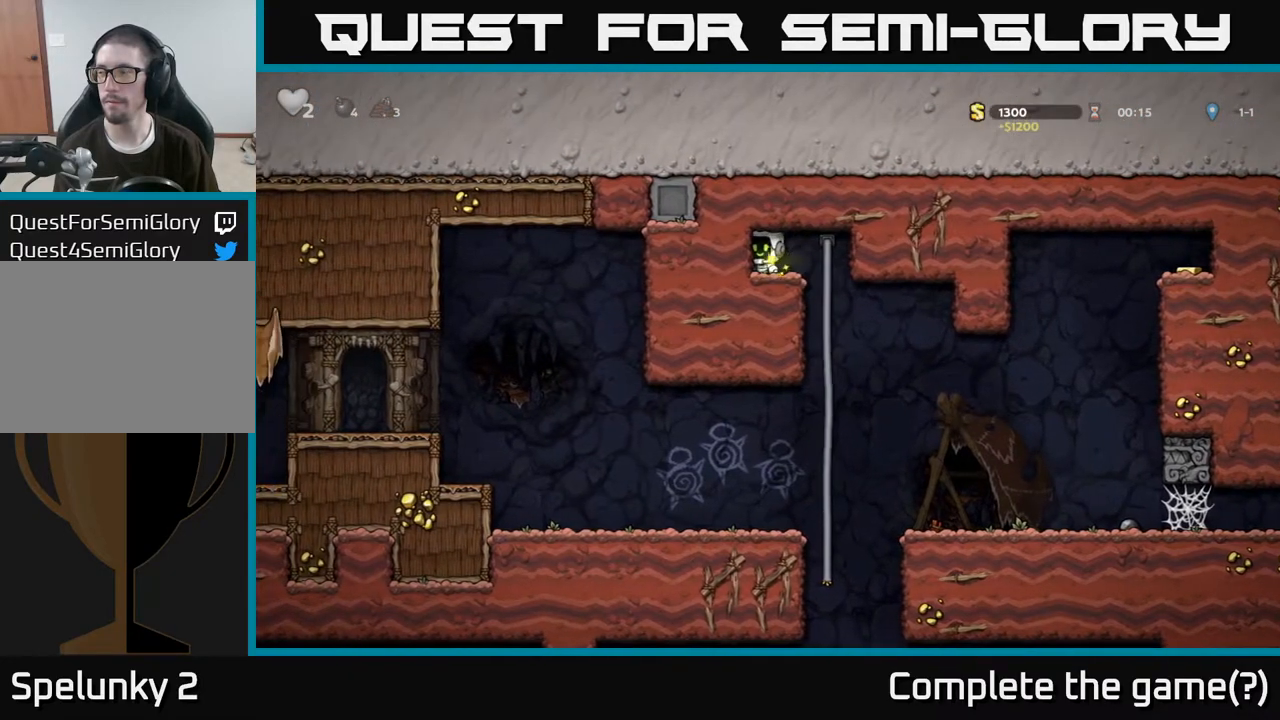
{"buttons": ["A"], "left_stick": "down", "right_stick": "center", "events": [[283, "left_stick", "up"], [417, "left_stick", "down"], [500, "A", "down"]]}
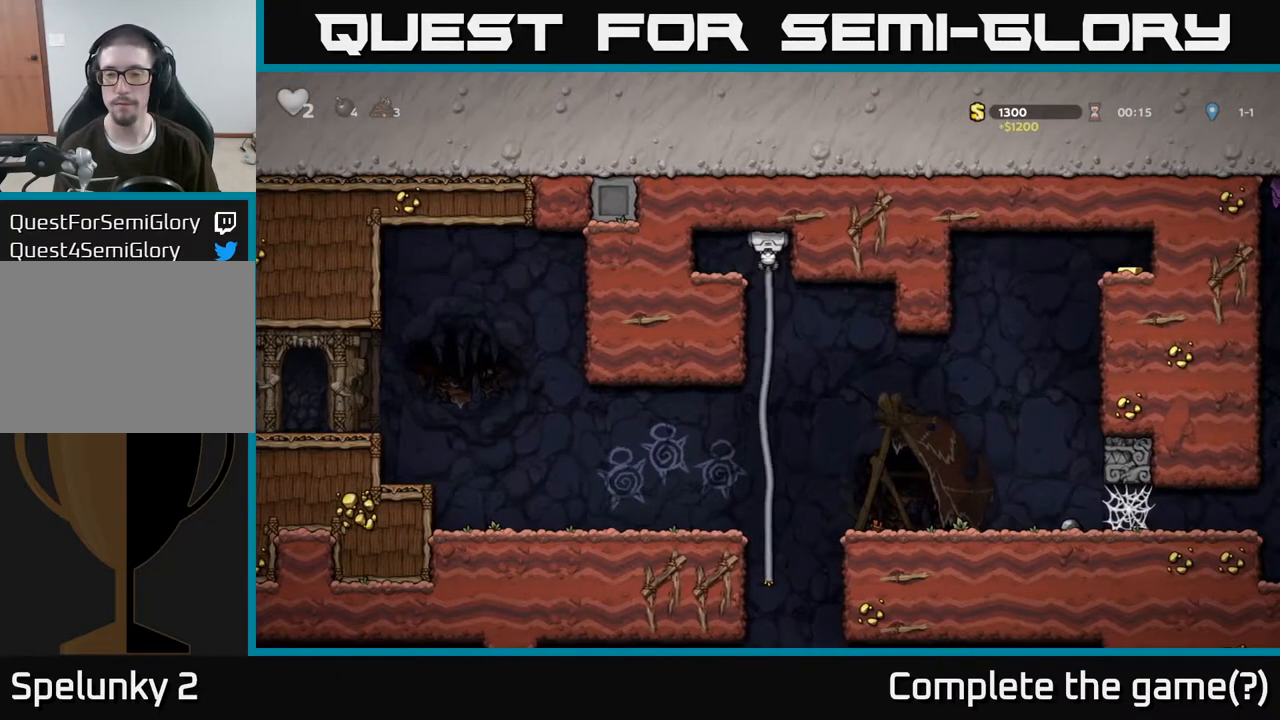
{"buttons": [], "left_stick": "right", "right_stick": "center", "events": [[117, "left_stick", "right"], [150, "A", "up"]]}
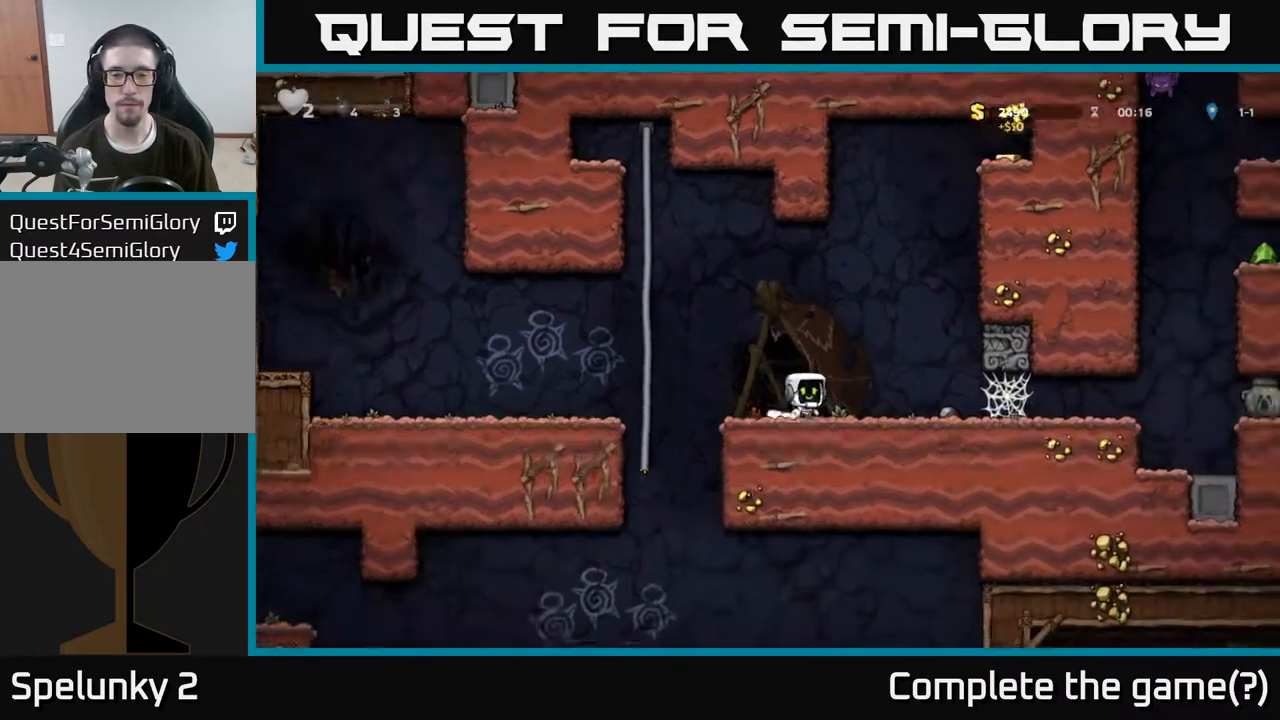
{"buttons": [], "left_stick": "center", "right_stick": "center", "events": [[317, "left_stick", "left"], [483, "left_stick", "center"]]}
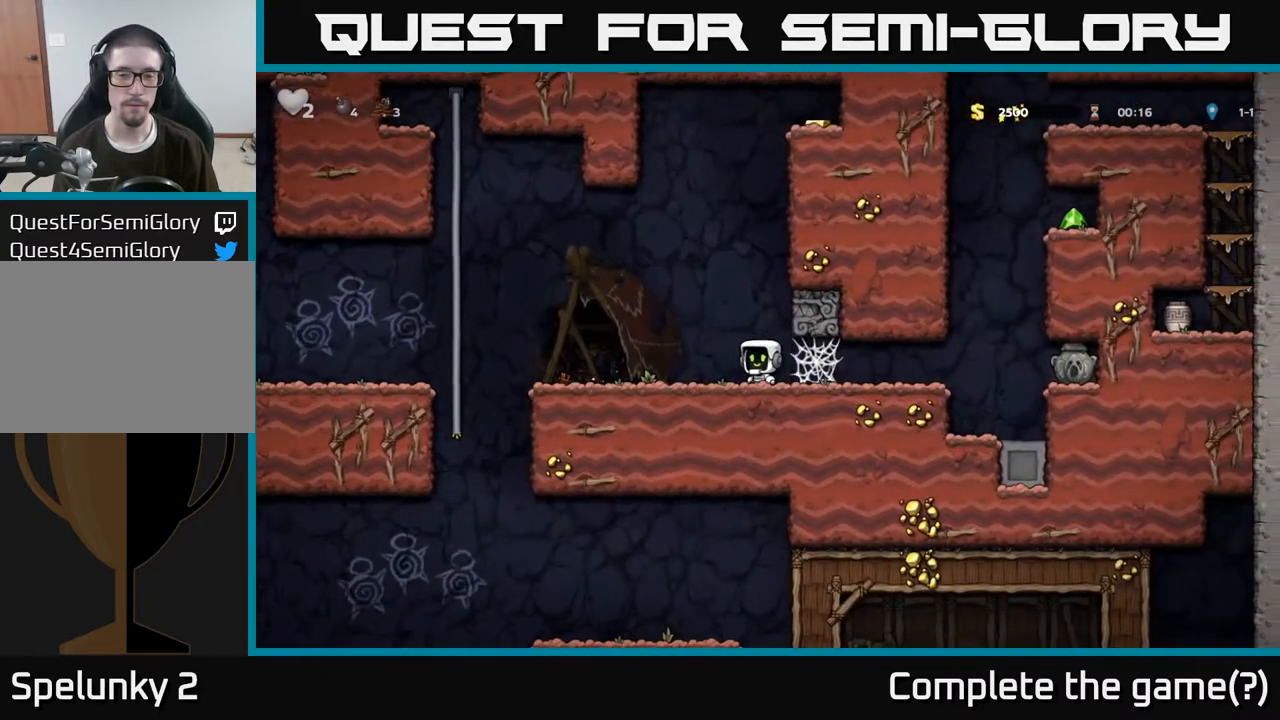
{"buttons": [], "left_stick": "right", "right_stick": "center", "events": [[33, "left_stick", "down-right"], [117, "left_stick", "center"], [217, "left_stick", "down"], [250, "X", "down"], [350, "X", "up"], [417, "left_stick", "right"]]}
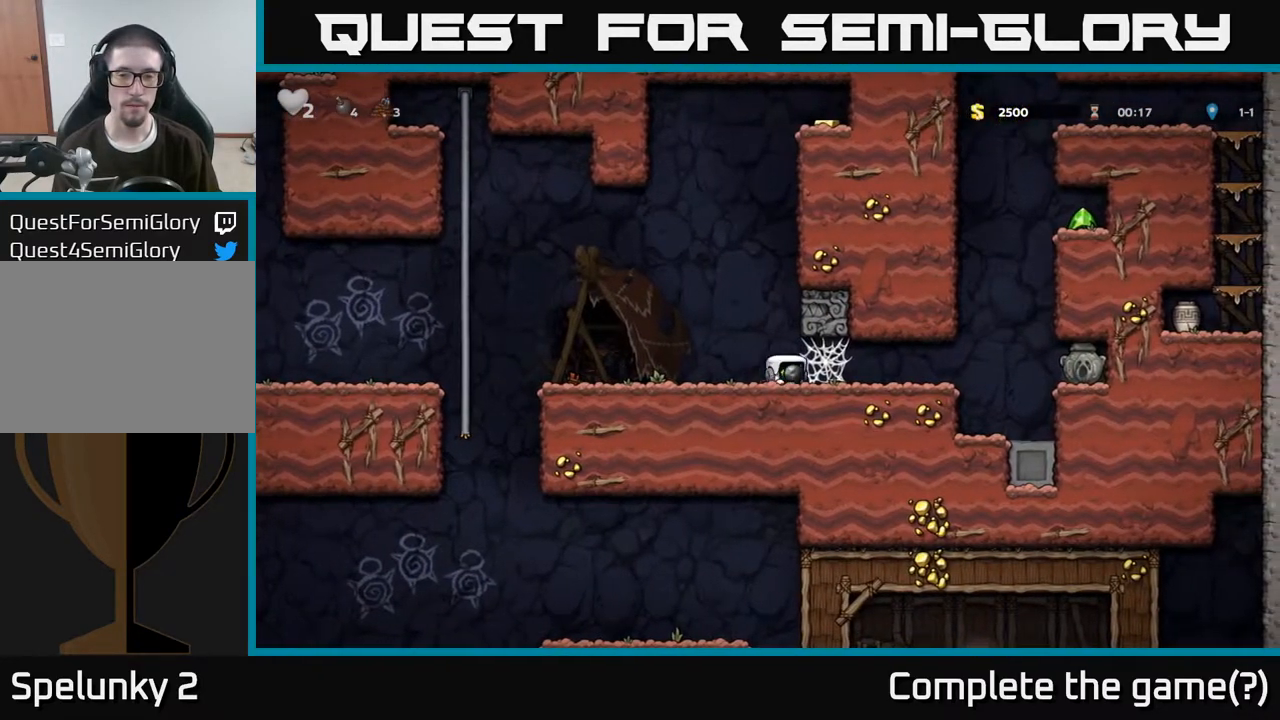
{"buttons": ["A"], "left_stick": "right", "right_stick": "center", "events": [[17, "A", "down"], [100, "A", "up"], [167, "A", "down"], [250, "A", "up"], [333, "A", "down"], [400, "A", "up"], [483, "A", "down"]]}
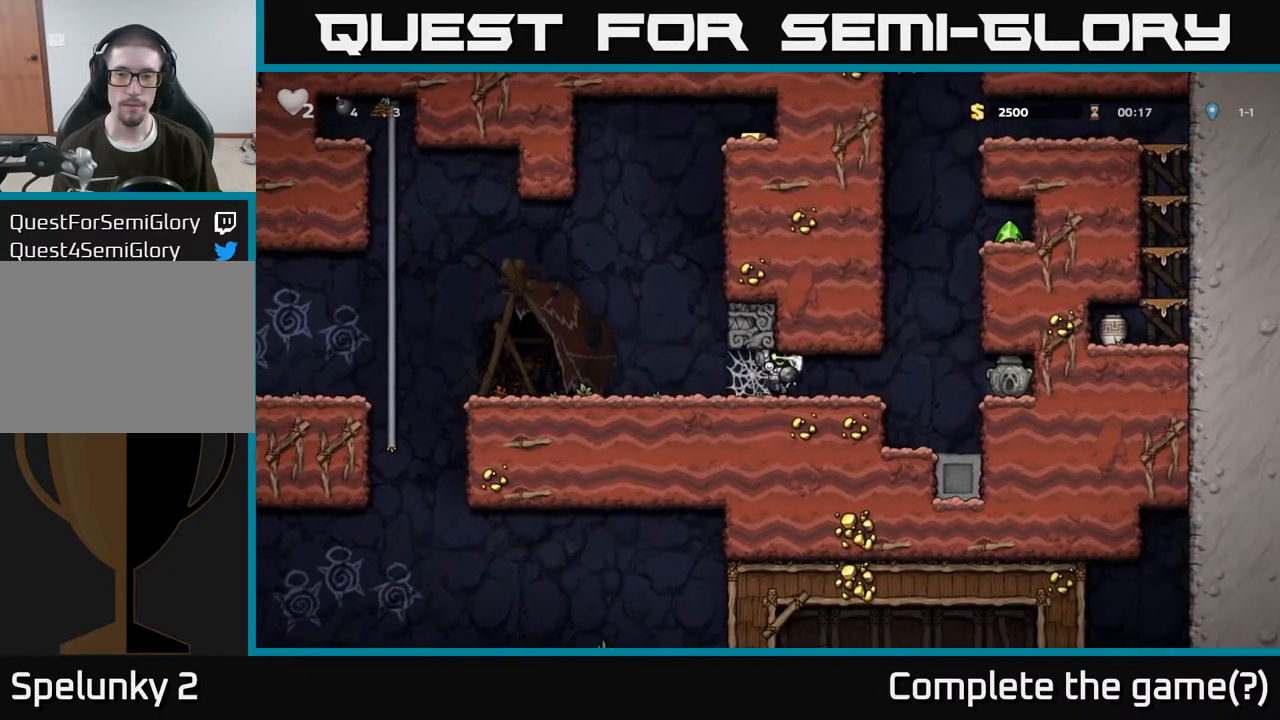
{"buttons": [], "left_stick": "left", "right_stick": "center", "events": [[83, "A", "up"], [267, "X", "down"], [333, "X", "up"], [333, "left_stick", "left"]]}
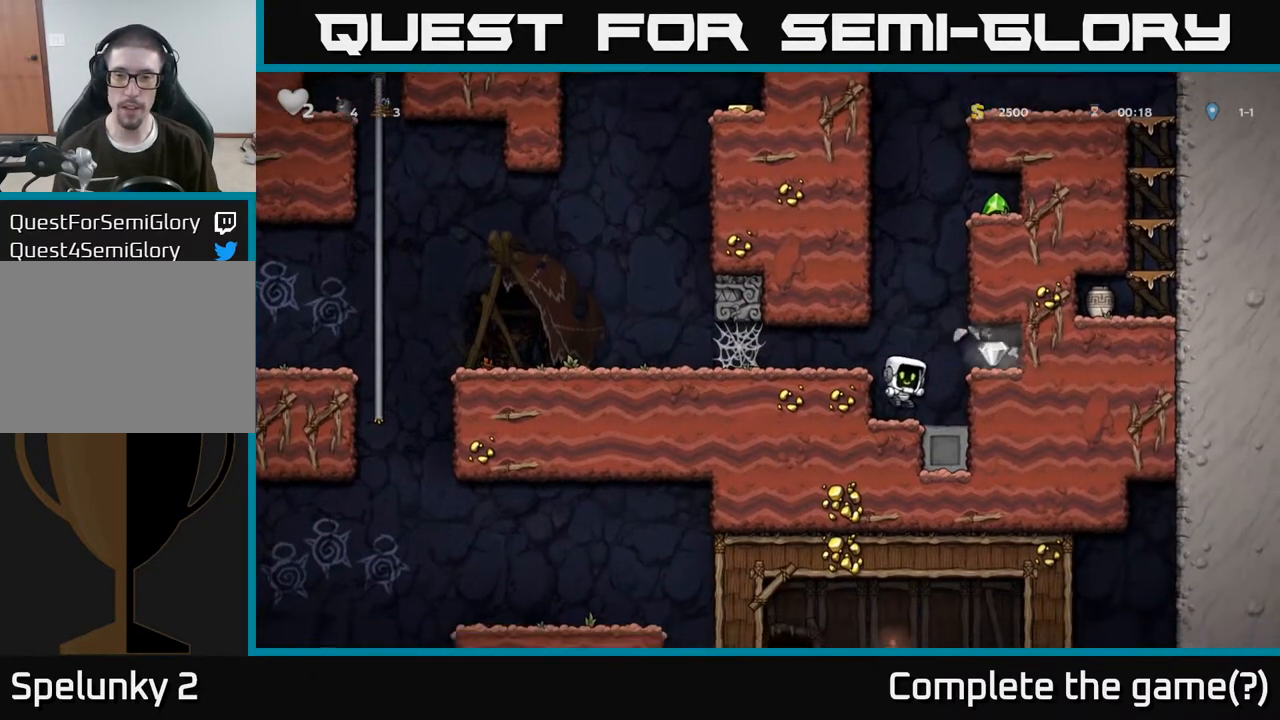
{"buttons": [], "left_stick": "right", "right_stick": "center", "events": [[117, "left_stick", "center"], [167, "A", "down"], [183, "left_stick", "right"], [350, "A", "up"]]}
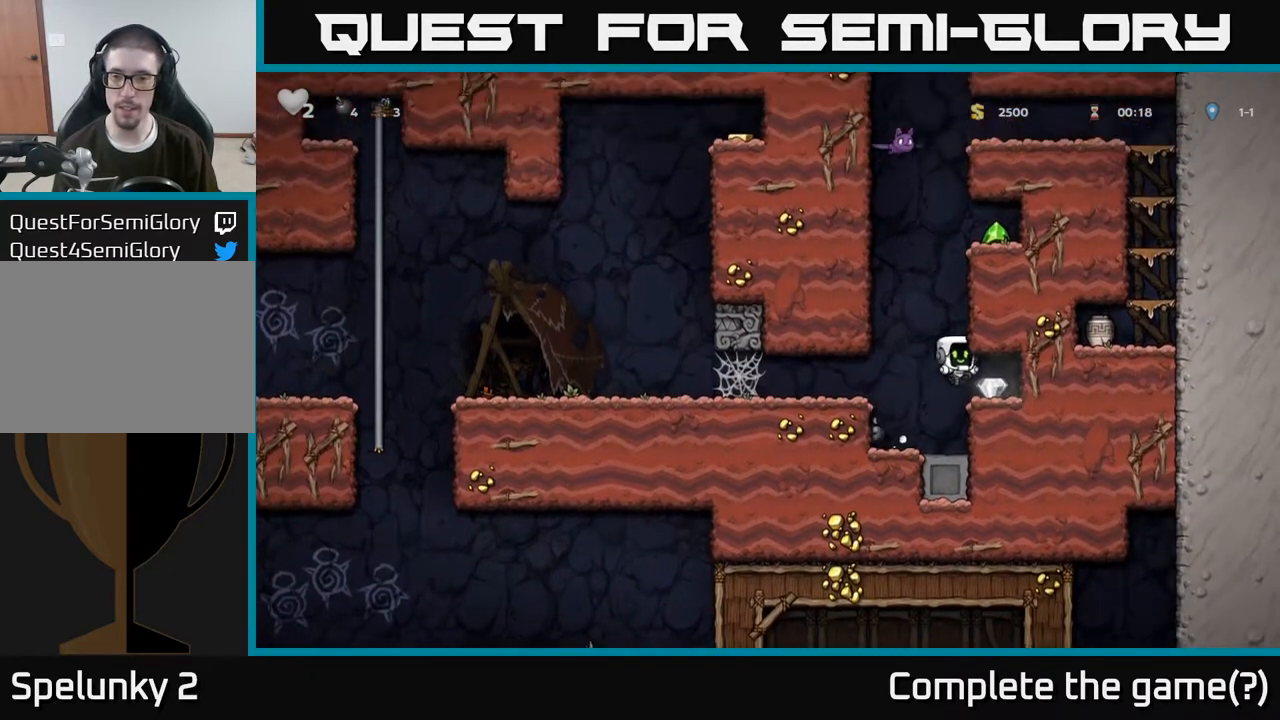
{"buttons": [], "left_stick": "left", "right_stick": "center", "events": [[217, "left_stick", "left"]]}